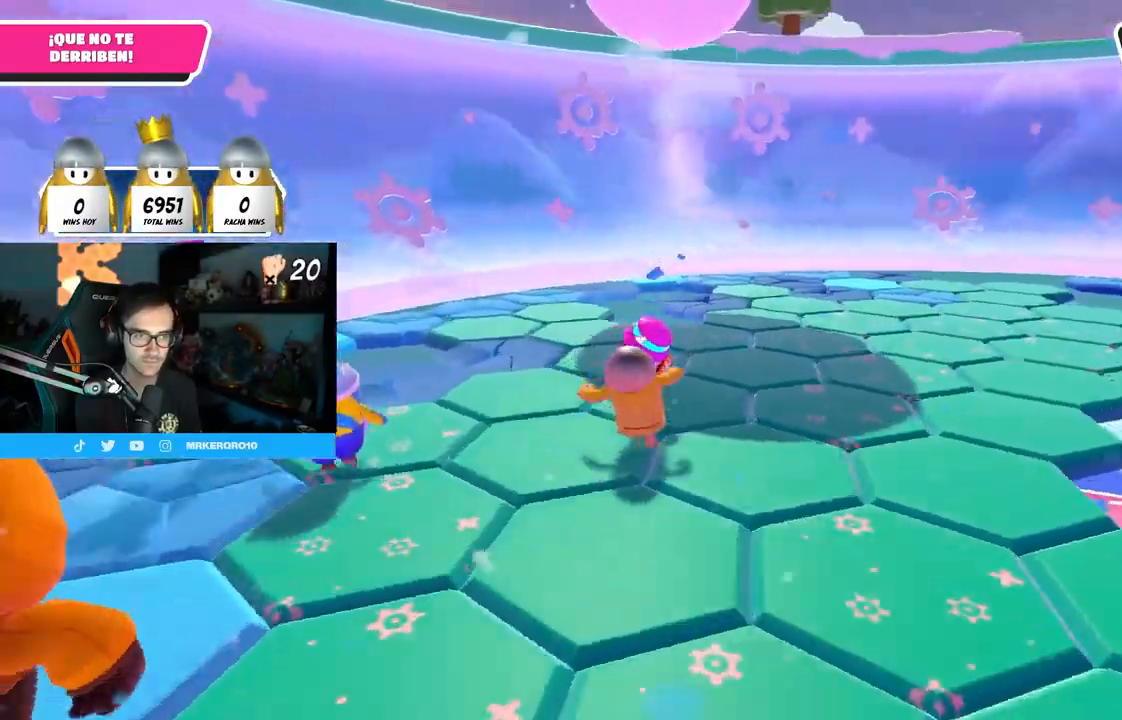
Gameplay with a controller (PlayStation layout); each line is a JSON object with the inputs held at the frame after it (dt_ms = milliseconds from this image to that frame). "events" lists button and stick changes between this image and that frame as [ms after this image, input, new state], when the widget could be followed in between.
{"dt_ms": 500, "buttons": [], "left_stick": "down-right", "right_stick": "right", "events": [[17, "right_stick", "center"], [100, "right_stick", "right"], [167, "left_stick", "center"], [233, "left_stick", "up-left"], [233, "right_stick", "center"], [350, "right_stick", "right"], [367, "left_stick", "up-right"], [467, "left_stick", "down-right"]]}
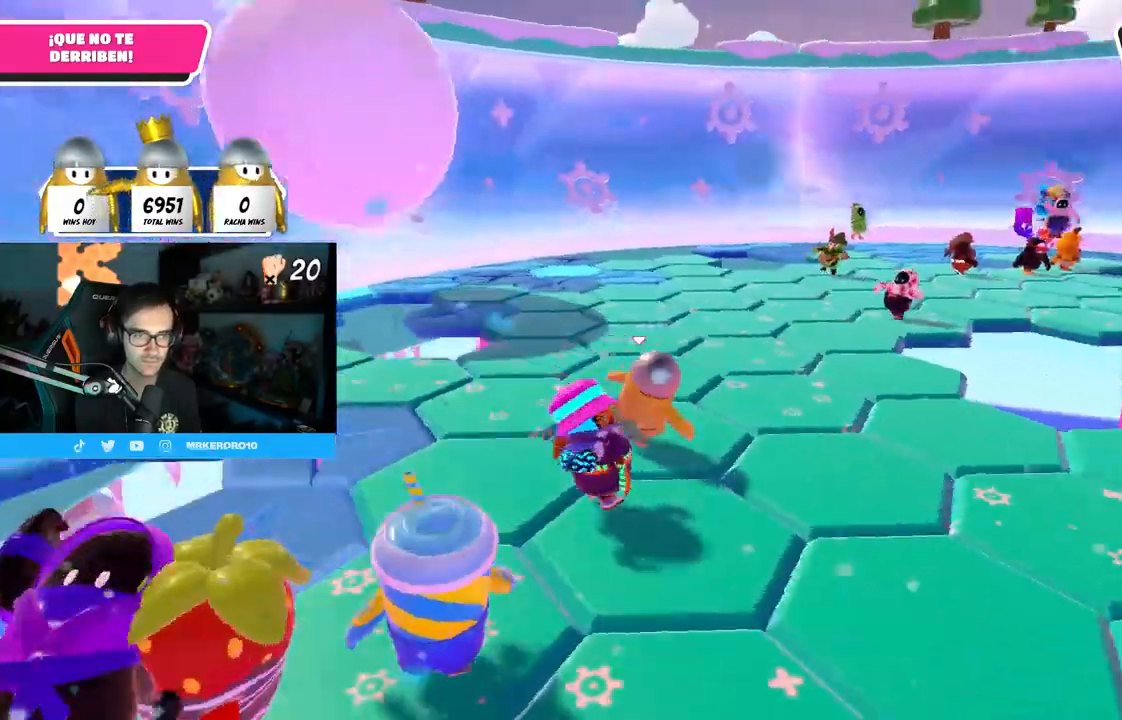
{"dt_ms": 500, "buttons": [], "left_stick": "up", "right_stick": "right", "events": [[17, "left_stick", "down-left"], [133, "left_stick", "right"], [283, "left_stick", "up-left"], [417, "left_stick", "up"]]}
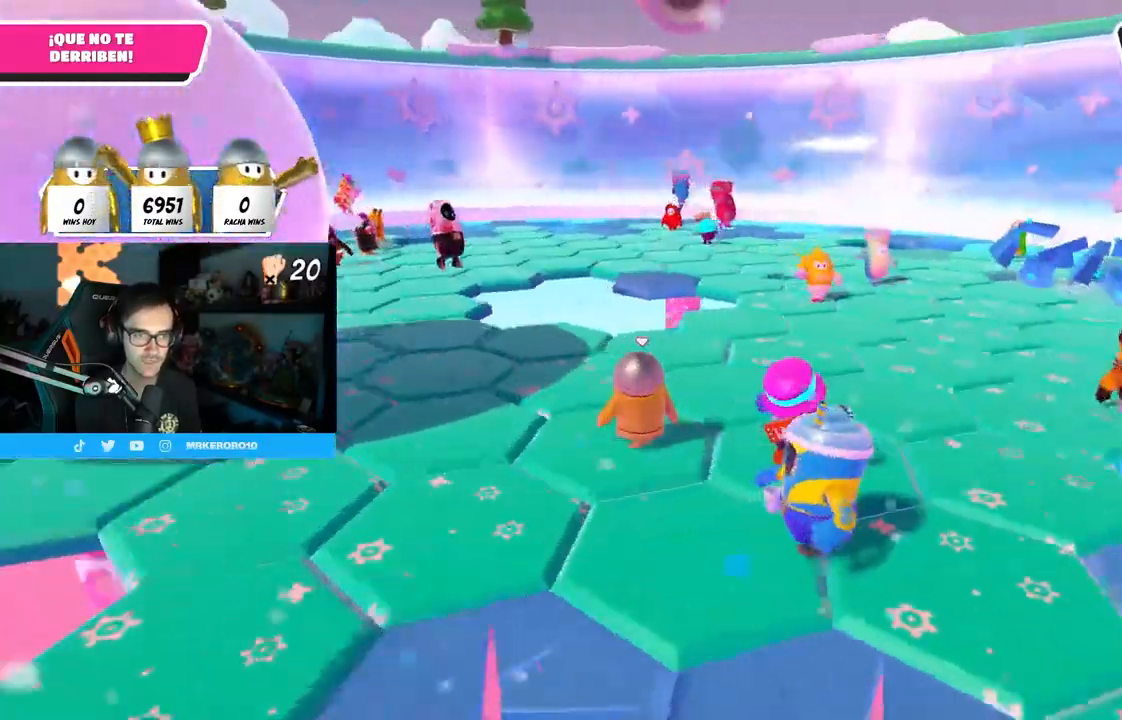
{"dt_ms": 500, "buttons": [], "left_stick": "left", "right_stick": "right", "events": [[83, "left_stick", "left"], [200, "left_stick", "center"], [267, "left_stick", "left"], [350, "right_stick", "center"], [367, "L1", "down"], [417, "left_stick", "center"], [450, "L1", "up"], [450, "right_stick", "right"], [483, "left_stick", "left"]]}
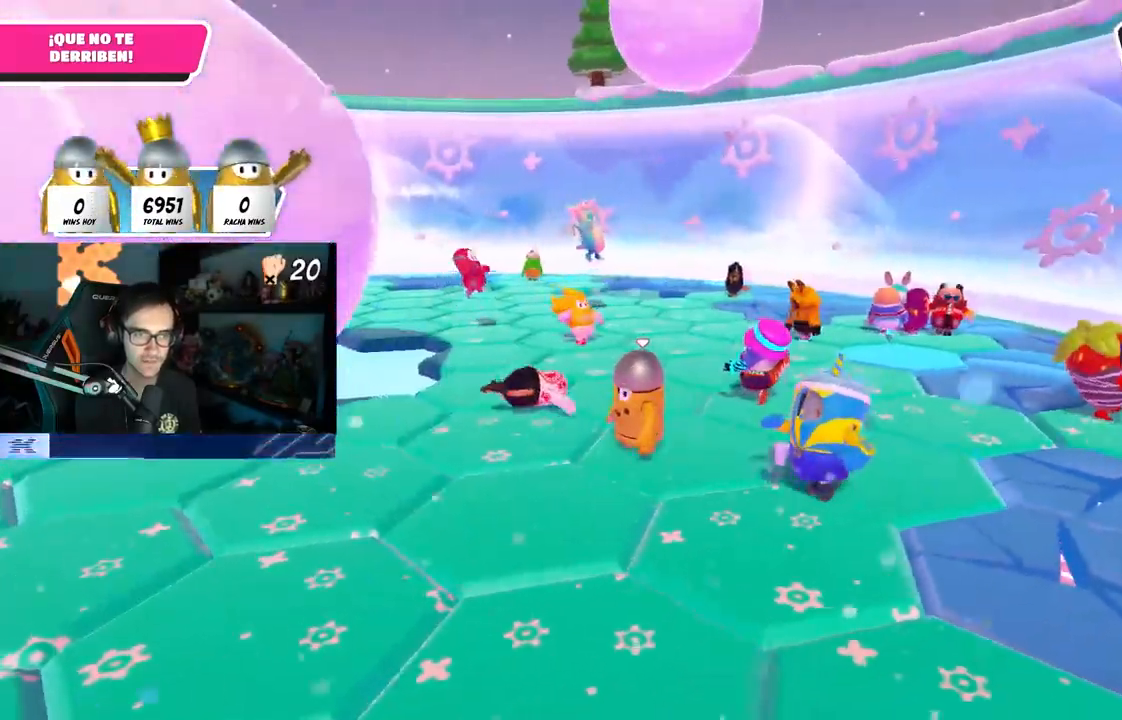
{"dt_ms": 500, "buttons": [], "left_stick": "down-left", "right_stick": "center", "events": [[83, "right_stick", "center"], [117, "left_stick", "center"], [217, "left_stick", "down-left"], [350, "left_stick", "right"], [483, "left_stick", "down-left"]]}
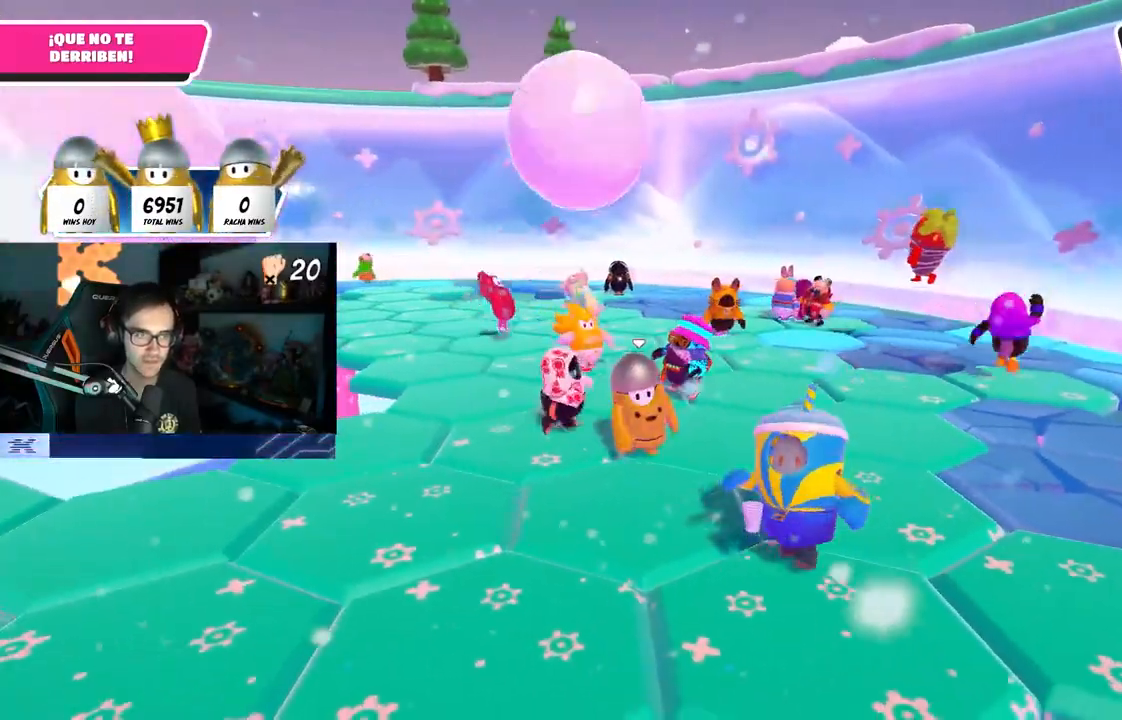
{"dt_ms": 500, "buttons": [], "left_stick": "right", "right_stick": "center", "events": [[83, "left_stick", "down-right"], [383, "left_stick", "right"]]}
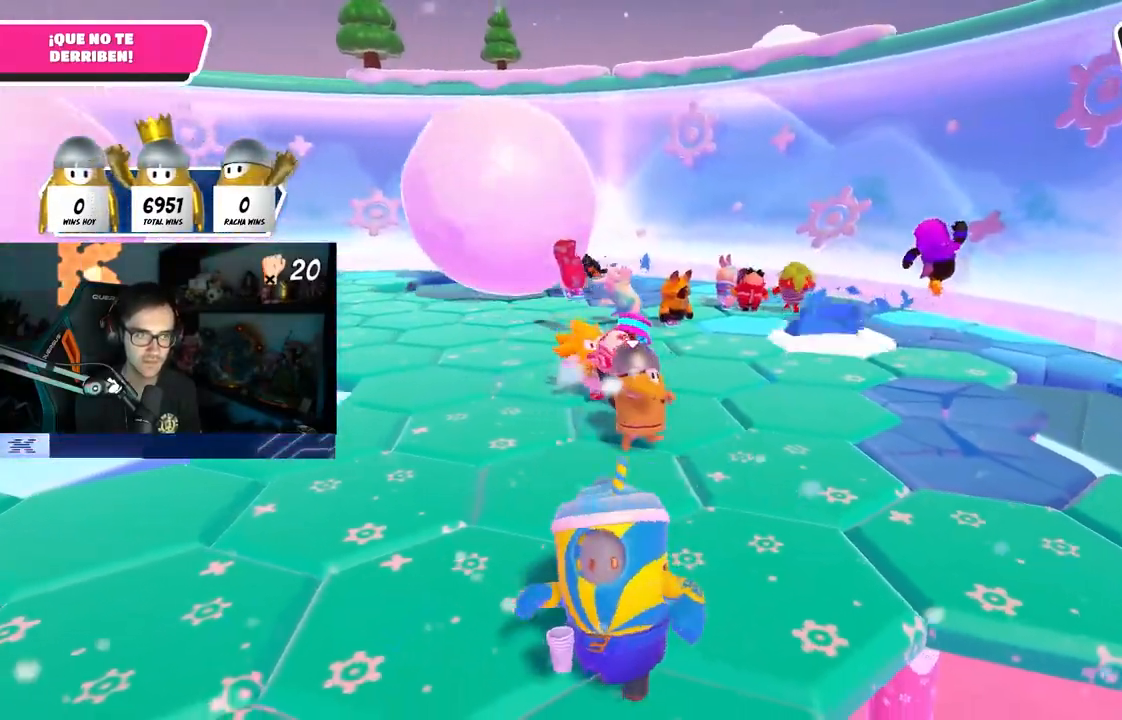
{"dt_ms": 500, "buttons": [], "left_stick": "center", "right_stick": "center", "events": [[17, "right_stick", "down-left"], [83, "left_stick", "up-left"], [117, "right_stick", "center"], [267, "left_stick", "up-right"], [300, "right_stick", "left"], [400, "right_stick", "center"], [417, "left_stick", "center"]]}
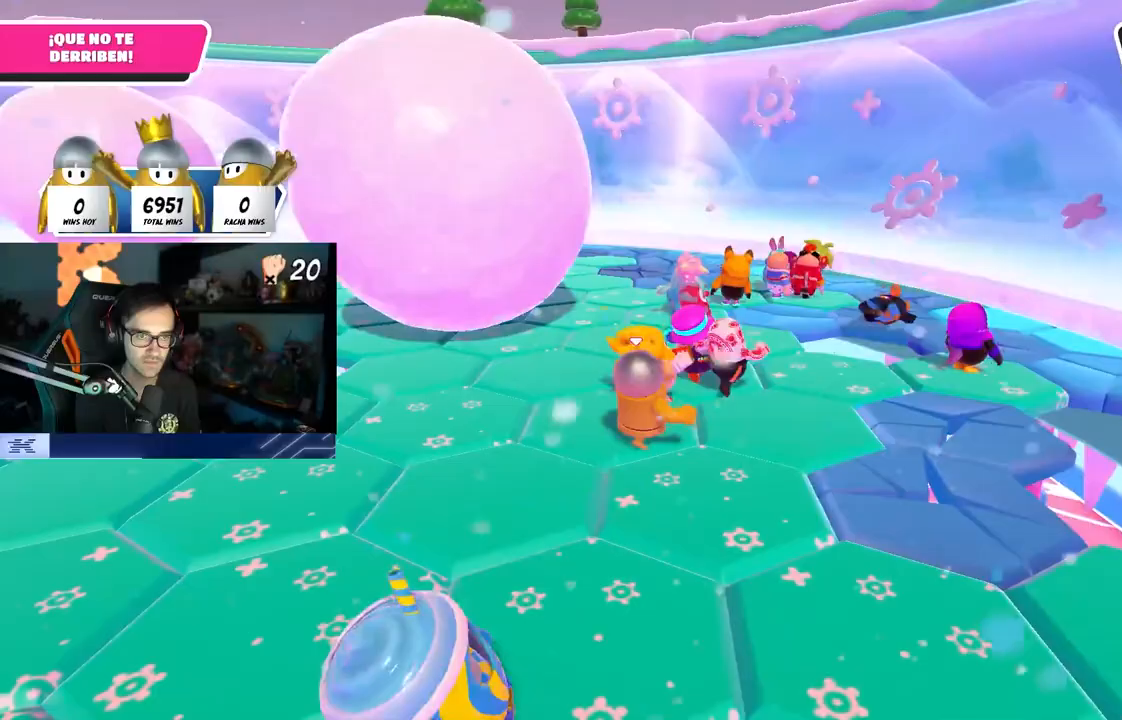
{"dt_ms": 500, "buttons": [], "left_stick": "up", "right_stick": "left", "events": [[50, "left_stick", "up-right"], [133, "right_stick", "left"], [183, "left_stick", "center"], [233, "left_stick", "up-left"], [383, "left_stick", "center"], [417, "right_stick", "center"], [467, "left_stick", "up"], [483, "right_stick", "left"]]}
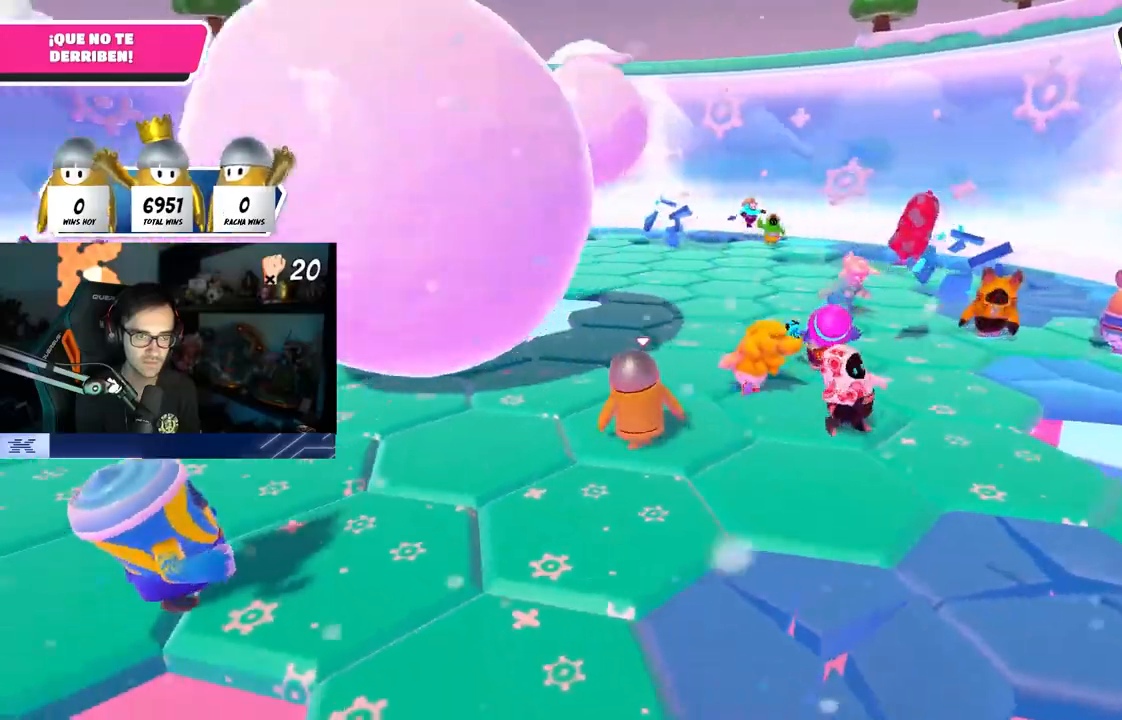
{"dt_ms": 500, "buttons": [], "left_stick": "center", "right_stick": "right", "events": [[33, "left_stick", "up-left"], [50, "right_stick", "center"], [417, "left_stick", "center"], [483, "right_stick", "right"]]}
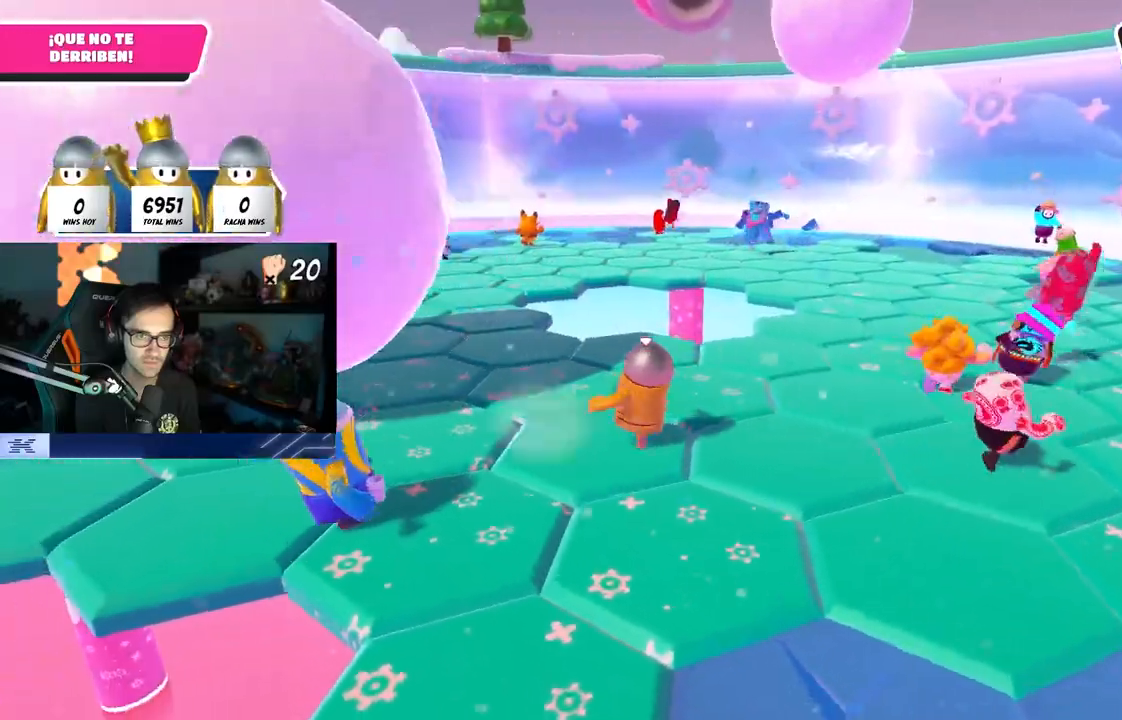
{"dt_ms": 500, "buttons": [], "left_stick": "up-right", "right_stick": "center", "events": [[17, "left_stick", "up-right"], [100, "right_stick", "center"], [183, "left_stick", "right"], [350, "left_stick", "up-right"]]}
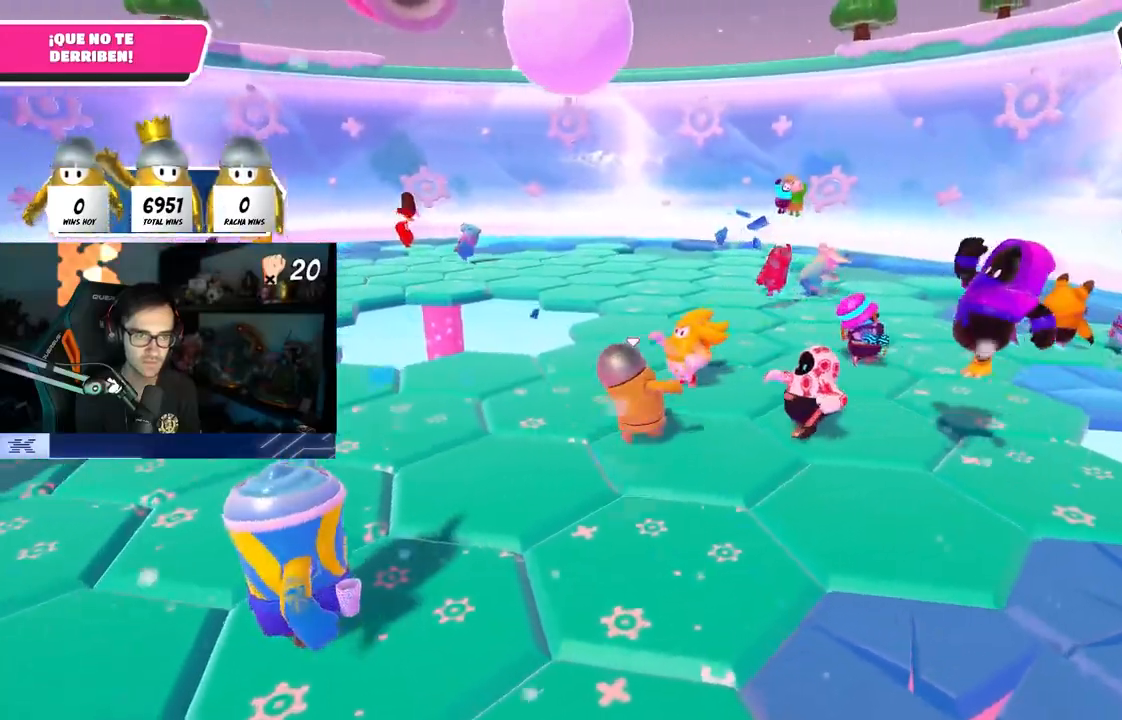
{"dt_ms": 500, "buttons": [], "left_stick": "up-right", "right_stick": "center", "events": []}
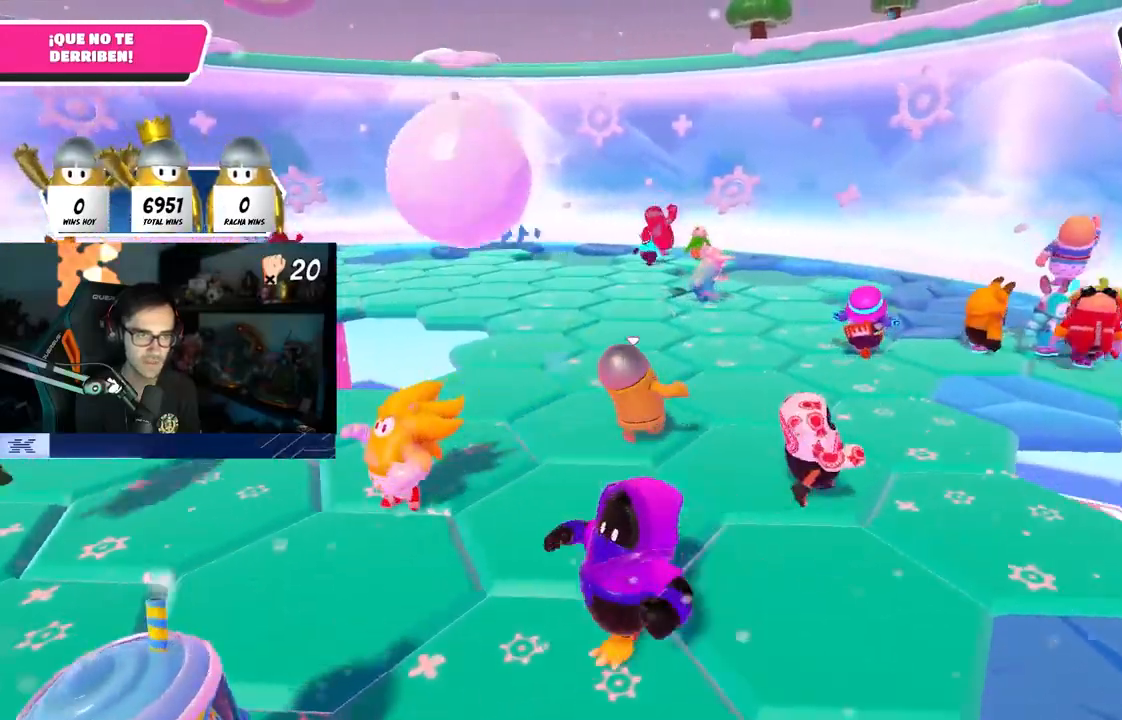
{"dt_ms": 500, "buttons": [], "left_stick": "up-right", "right_stick": "left", "events": [[117, "right_stick", "left"]]}
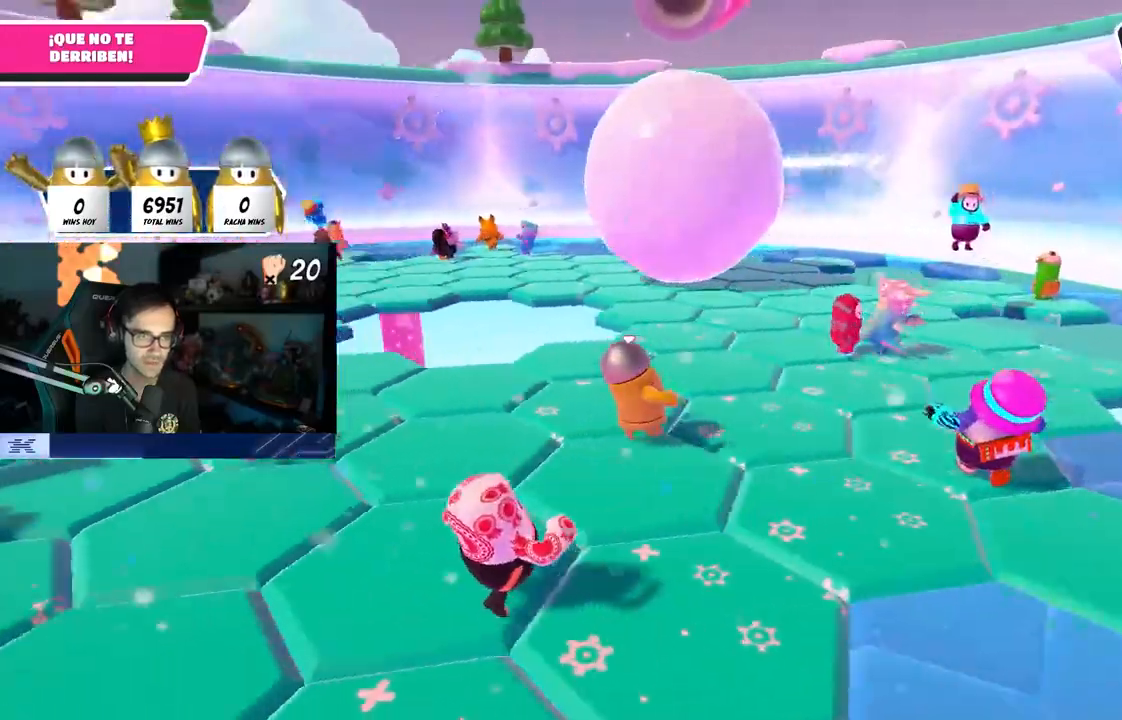
{"dt_ms": 500, "buttons": [], "left_stick": "right", "right_stick": "left", "events": [[83, "left_stick", "right"]]}
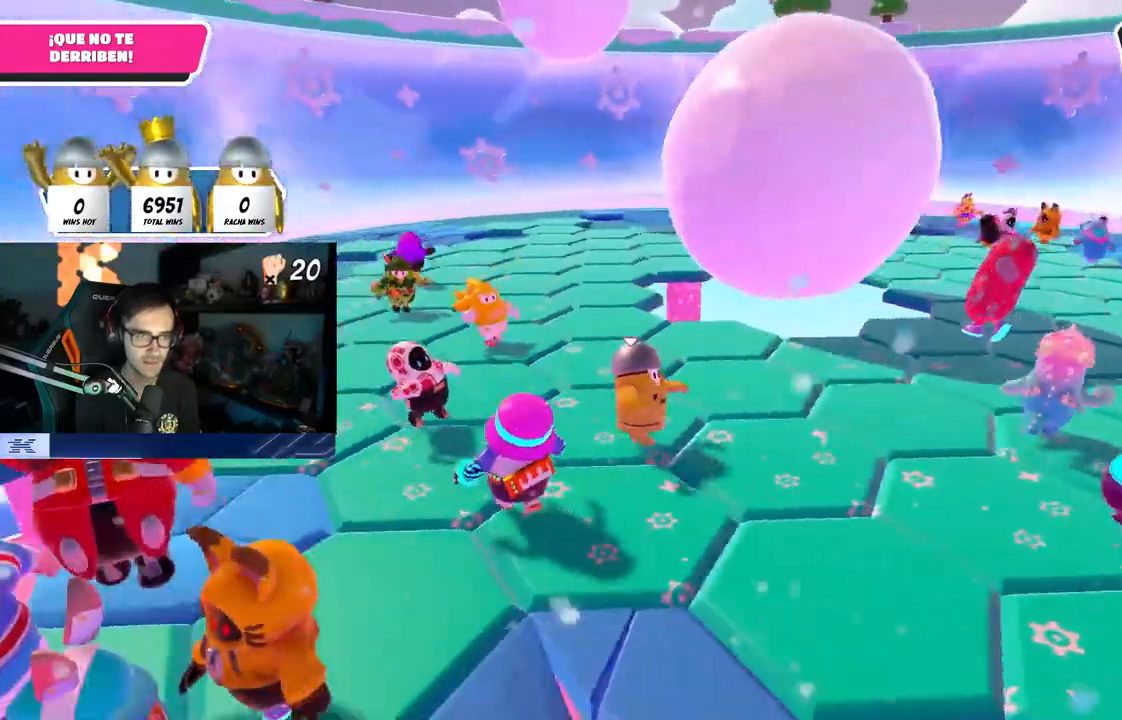
{"dt_ms": 500, "buttons": [], "left_stick": "up-left", "right_stick": "left", "events": [[33, "right_stick", "center"], [133, "left_stick", "up-right"], [267, "left_stick", "up-left"], [467, "right_stick", "left"]]}
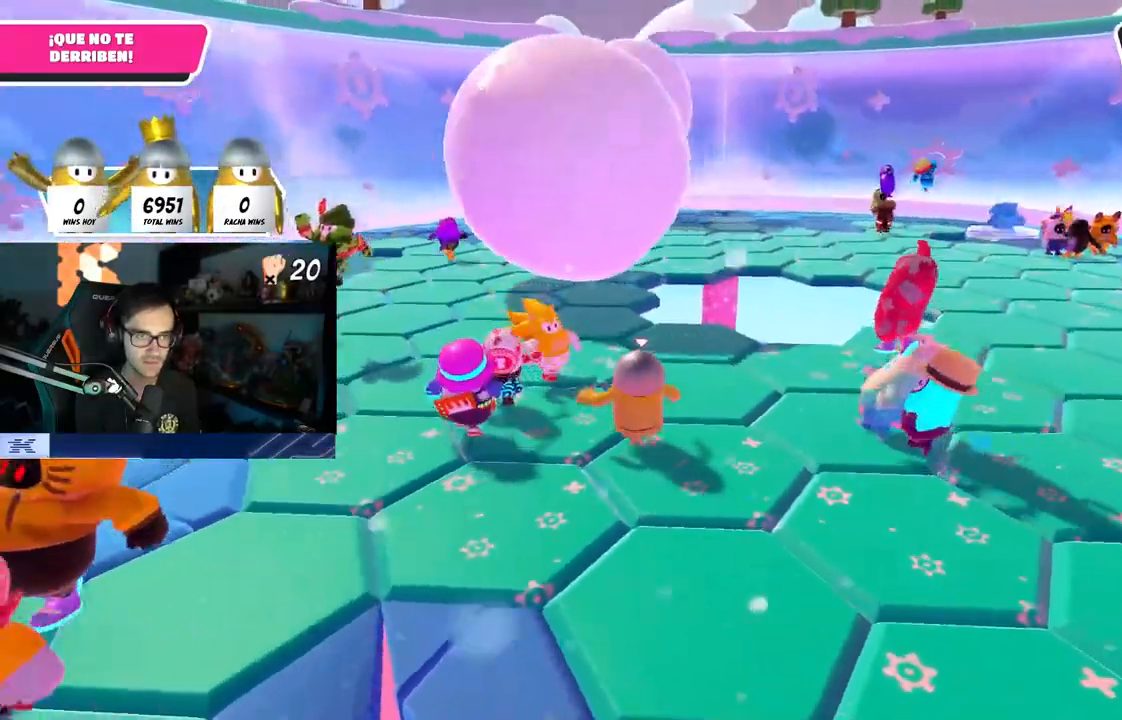
{"dt_ms": 1000, "buttons": [], "left_stick": "up", "right_stick": "center"}
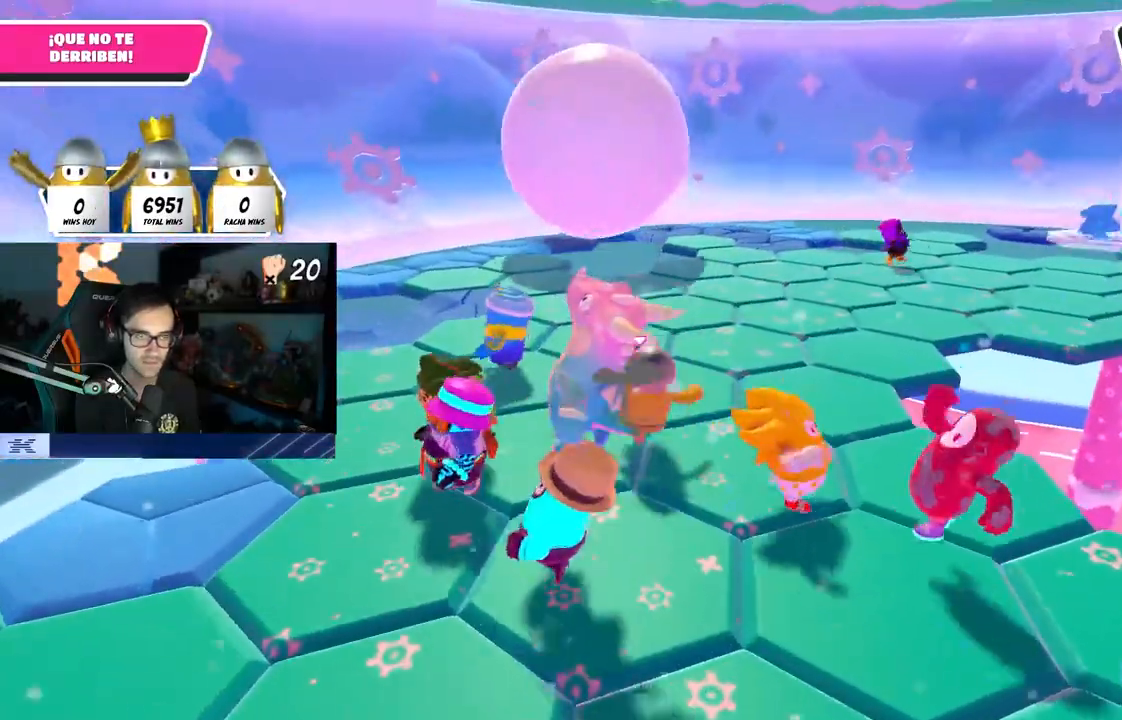
{"dt_ms": 500, "buttons": [], "left_stick": "right", "right_stick": "down-right", "events": [[67, "left_stick", "up-left"], [133, "CROSS", "down"], [200, "left_stick", "center"], [233, "CROSS", "up"], [350, "left_stick", "left"], [433, "left_stick", "center"], [467, "right_stick", "down-right"], [483, "left_stick", "right"]]}
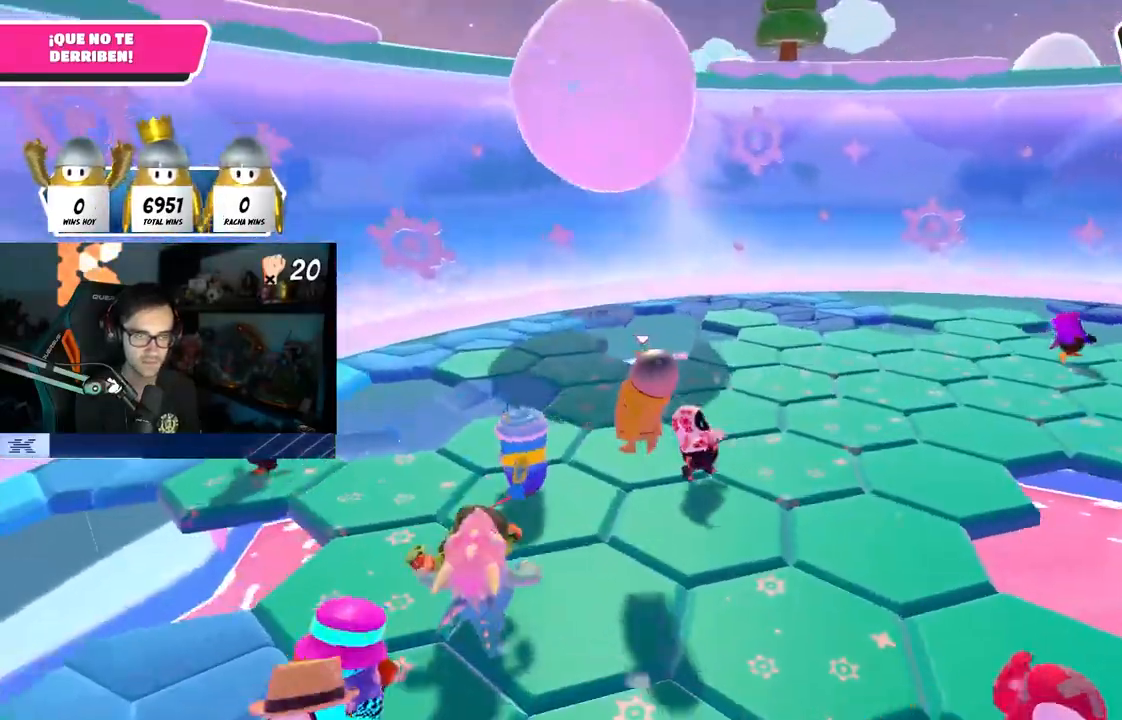
{"dt_ms": 500, "buttons": [], "left_stick": "left", "right_stick": "center", "events": [[150, "right_stick", "center"], [167, "left_stick", "left"], [267, "left_stick", "up"], [350, "right_stick", "right"], [400, "right_stick", "up-right"], [417, "left_stick", "center"], [467, "left_stick", "left"], [500, "right_stick", "center"]]}
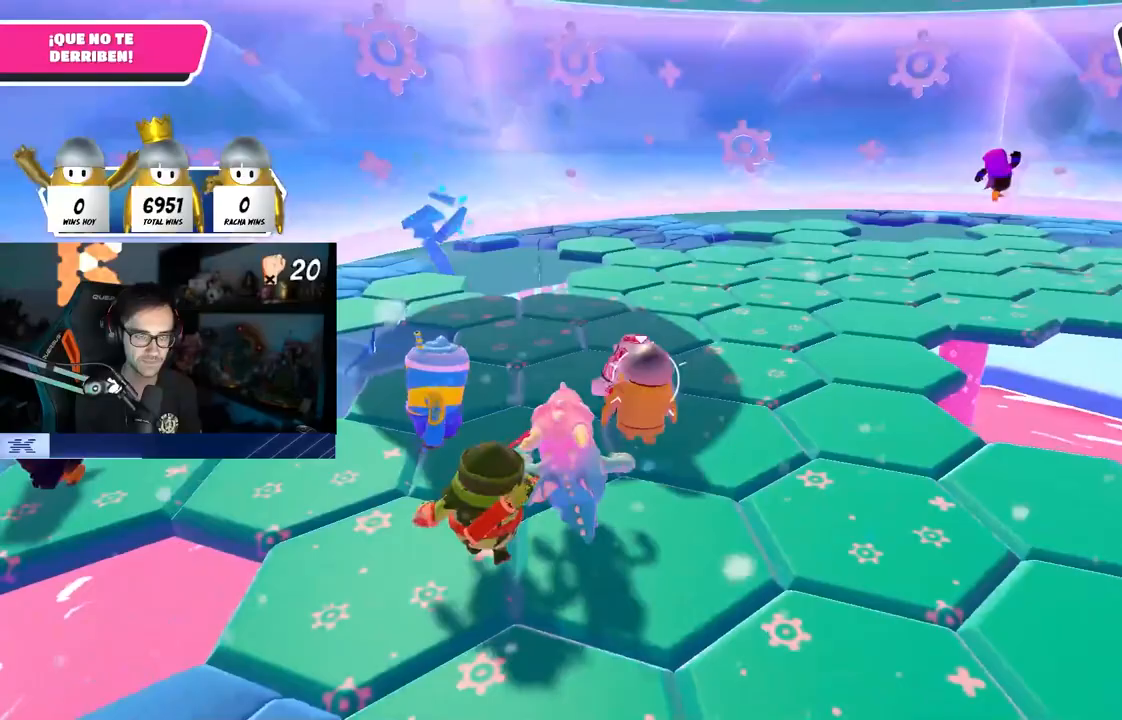
{"dt_ms": 500, "buttons": [], "left_stick": "center", "right_stick": "center", "events": [[150, "right_stick", "left"], [217, "left_stick", "down-right"], [250, "right_stick", "center"], [350, "left_stick", "left"], [450, "left_stick", "center"]]}
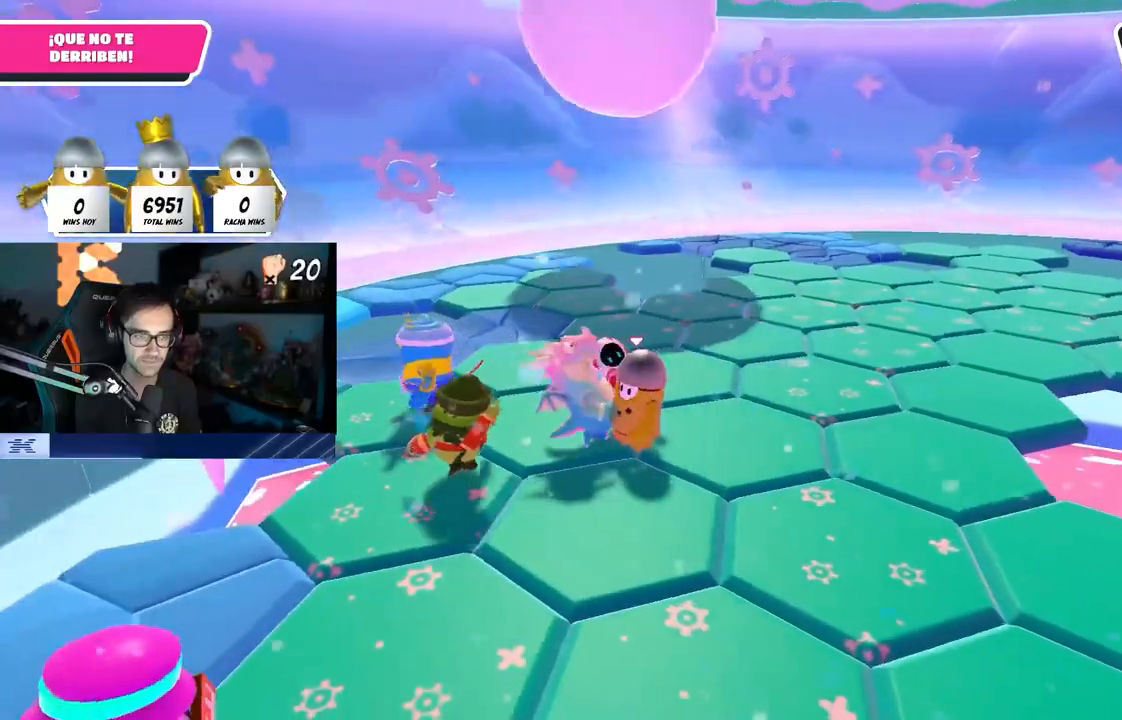
{"dt_ms": 500, "buttons": [], "left_stick": "up", "right_stick": "right", "events": [[100, "left_stick", "up-left"], [183, "left_stick", "up"], [283, "right_stick", "right"]]}
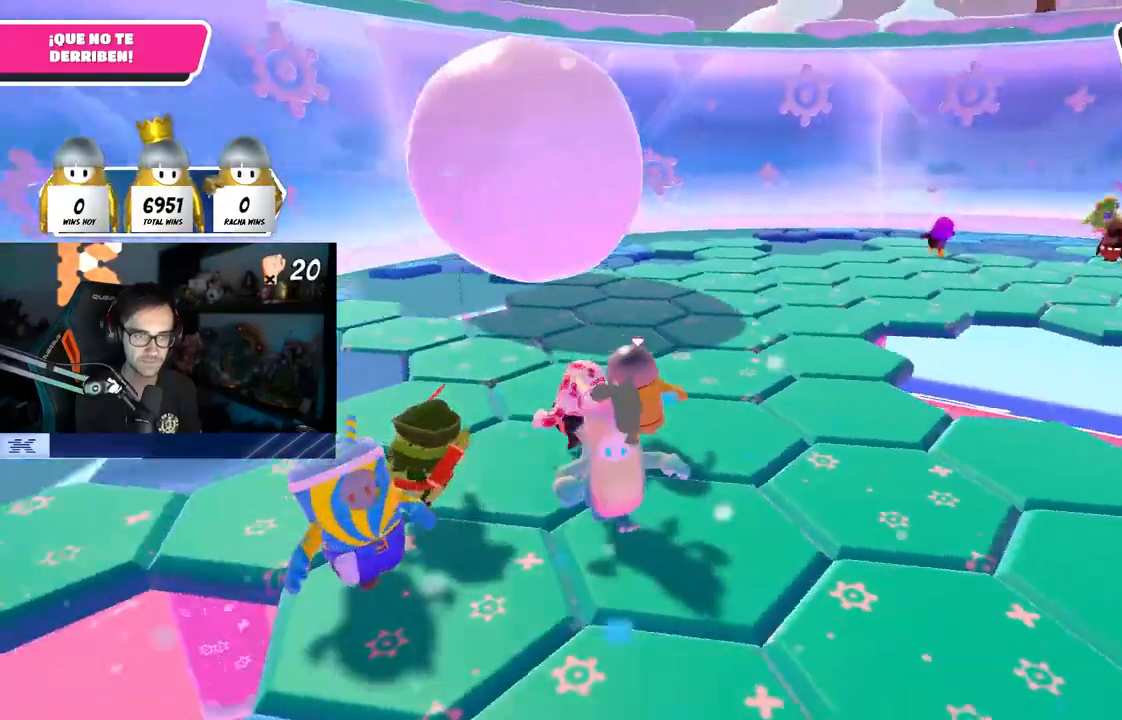
{"dt_ms": 500, "buttons": [], "left_stick": "down", "right_stick": "up-right", "events": [[200, "left_stick", "right"], [267, "left_stick", "down-left"], [417, "left_stick", "down"], [500, "right_stick", "up-right"]]}
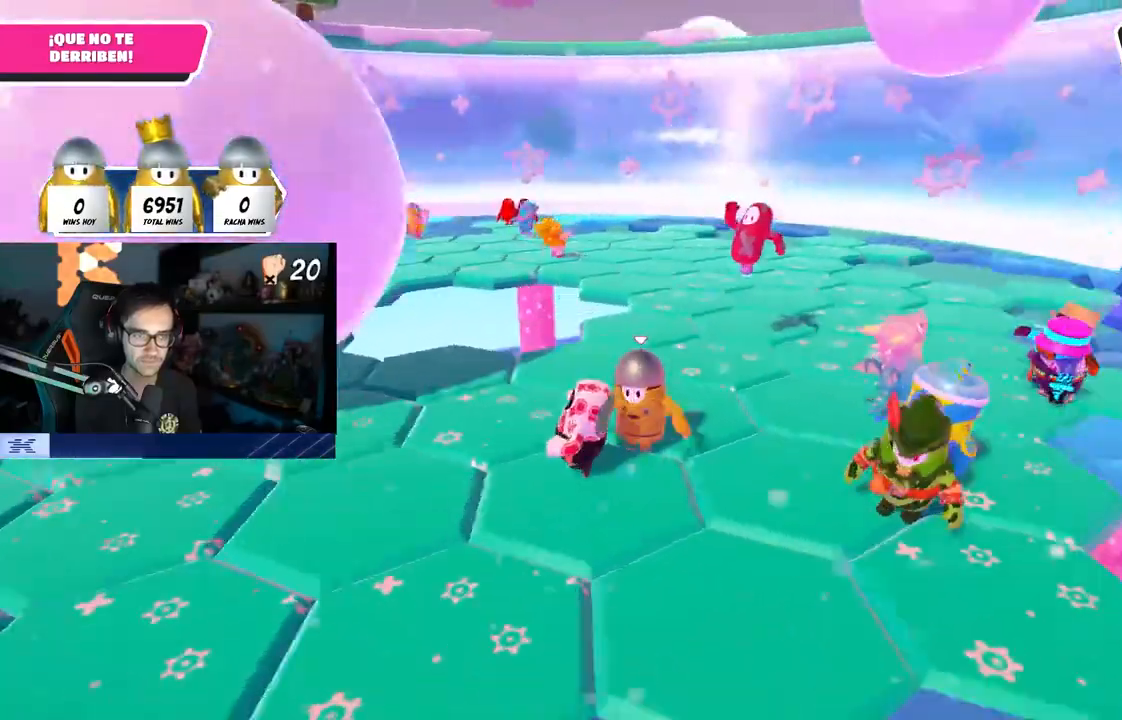
{"dt_ms": 500, "buttons": [], "left_stick": "right", "right_stick": "center", "events": [[50, "left_stick", "down-left"], [117, "right_stick", "center"], [217, "left_stick", "down"], [233, "L1", "down"], [233, "right_stick", "right"], [283, "L1", "up"], [333, "right_stick", "center"], [350, "left_stick", "center"], [483, "left_stick", "right"]]}
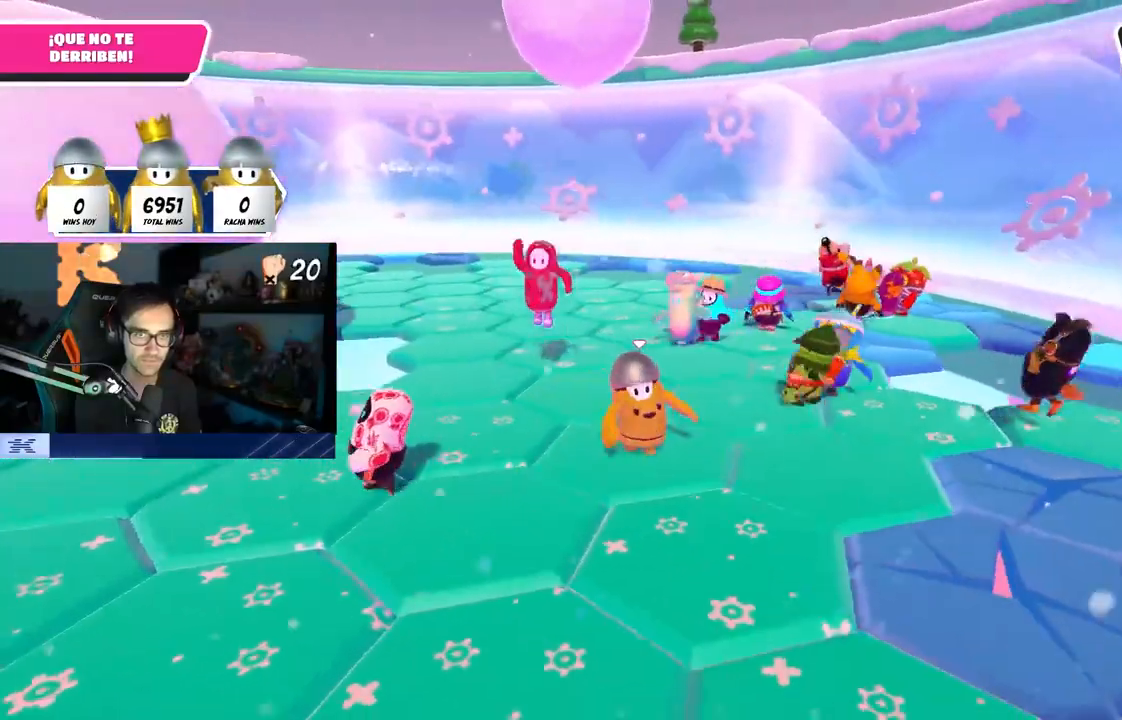
{"dt_ms": 500, "buttons": [], "left_stick": "right", "right_stick": "center", "events": [[83, "left_stick", "center"], [133, "left_stick", "left"], [233, "left_stick", "right"], [283, "right_stick", "down"], [367, "right_stick", "center"], [383, "left_stick", "center"], [483, "left_stick", "right"]]}
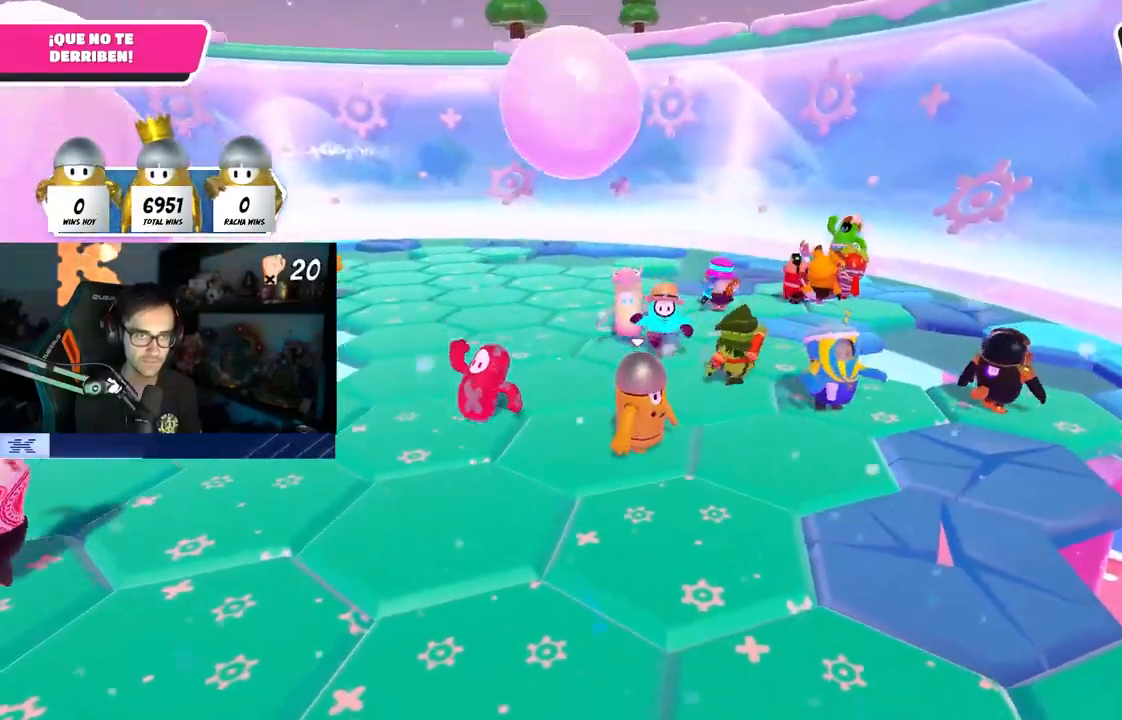
{"dt_ms": 500, "buttons": [], "left_stick": "up-right", "right_stick": "down-left", "events": [[117, "left_stick", "center"], [183, "left_stick", "right"], [417, "left_stick", "up-right"], [483, "right_stick", "down-left"]]}
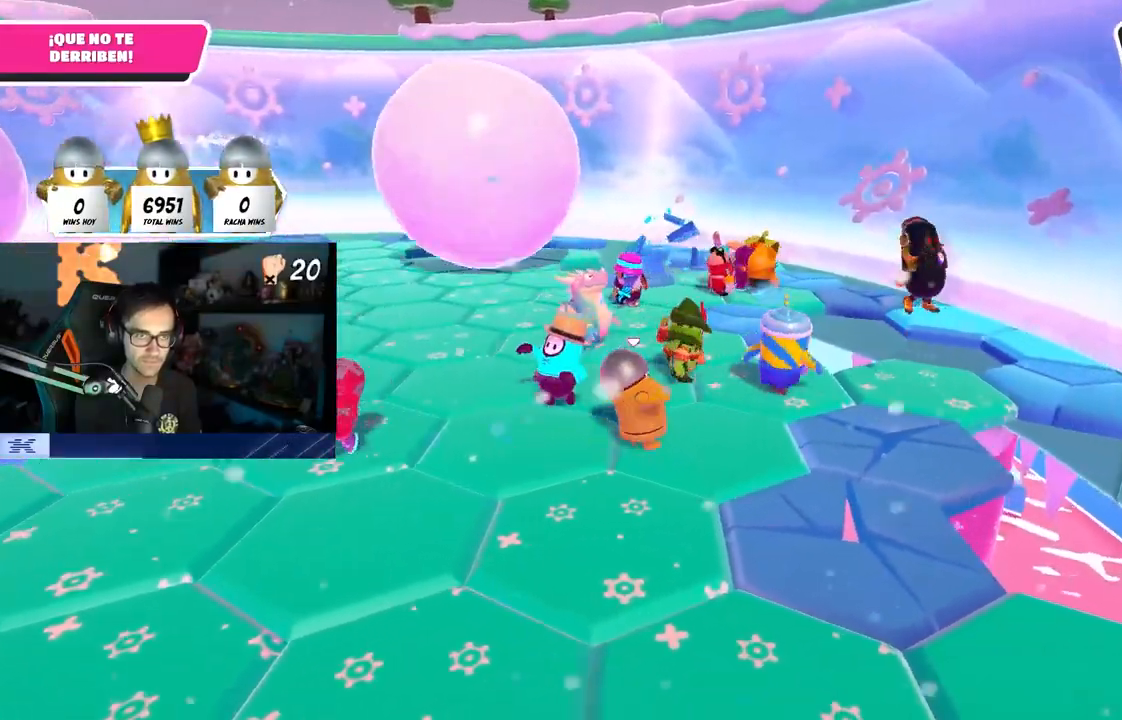
{"dt_ms": 500, "buttons": [], "left_stick": "up", "right_stick": "center", "events": [[67, "right_stick", "left"], [83, "left_stick", "center"], [183, "left_stick", "up-right"], [183, "right_stick", "center"], [333, "left_stick", "center"], [450, "left_stick", "up"]]}
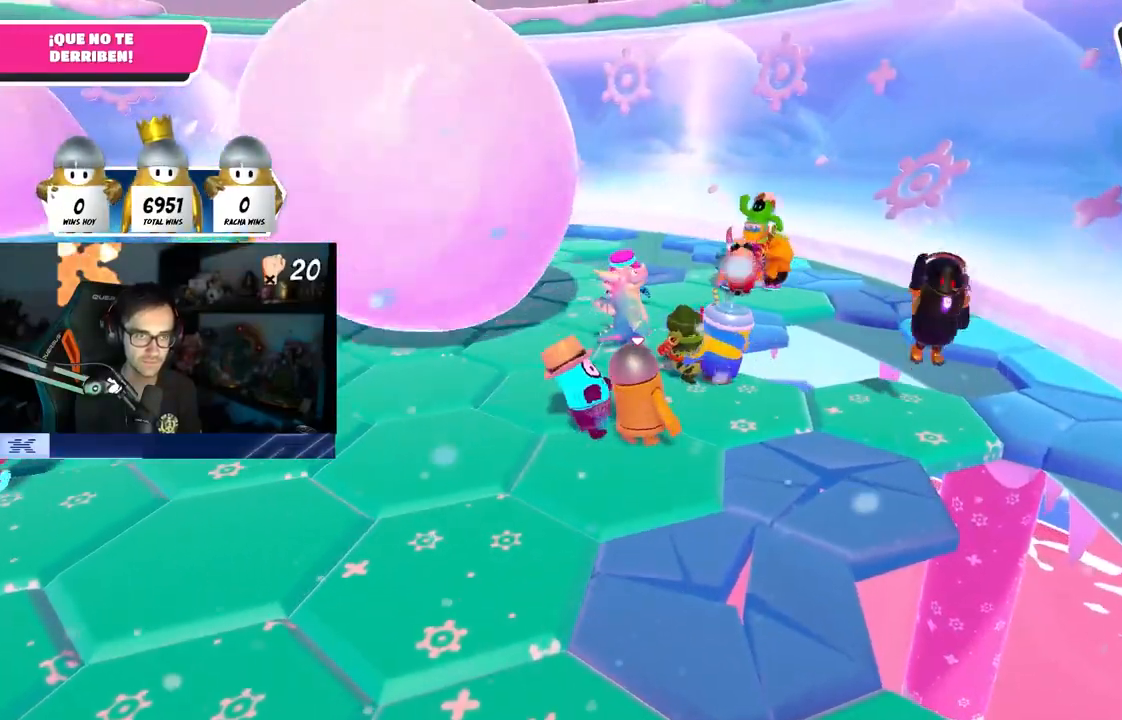
{"dt_ms": 500, "buttons": [], "left_stick": "up", "right_stick": "left", "events": [[50, "right_stick", "left"], [133, "left_stick", "up-left"], [150, "right_stick", "center"], [400, "right_stick", "left"], [467, "left_stick", "up"]]}
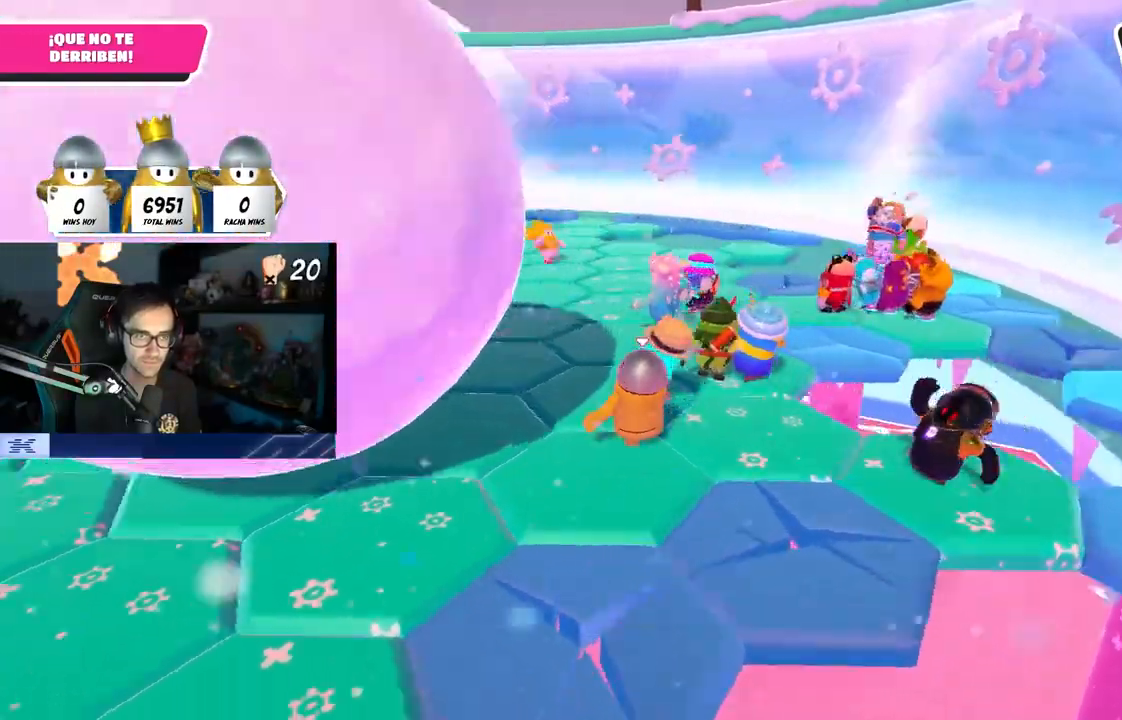
{"dt_ms": 500, "buttons": ["L1"], "left_stick": "up", "right_stick": "center", "events": [[67, "right_stick", "center"], [500, "L1", "down"]]}
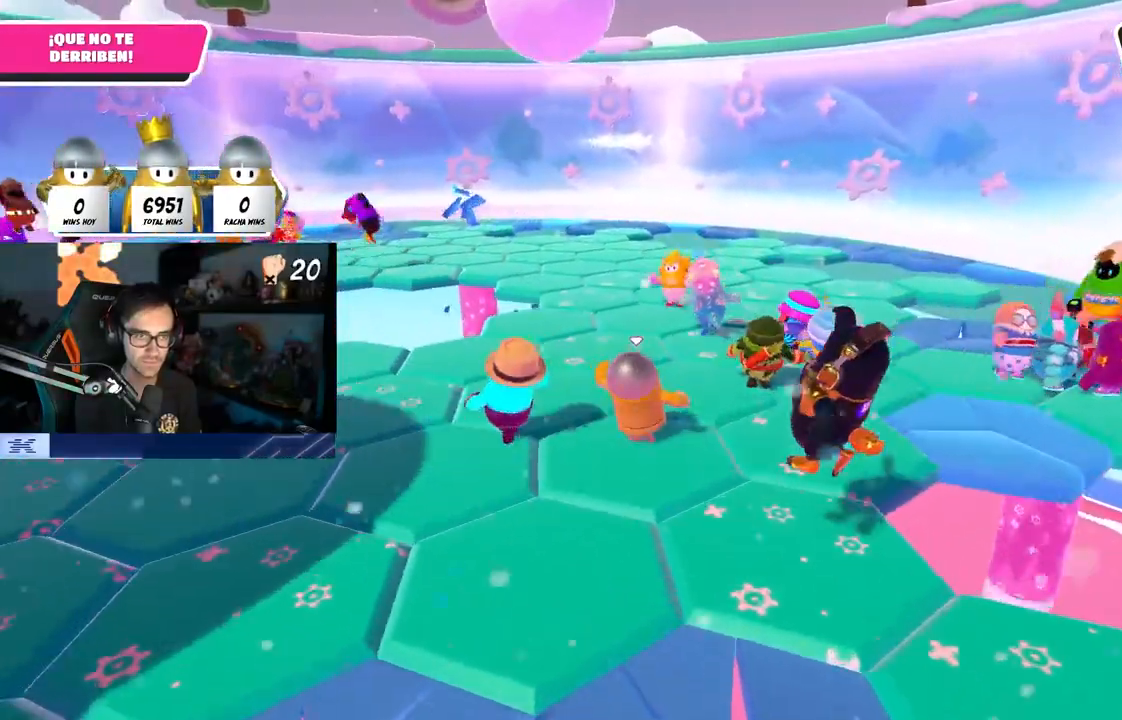
{"dt_ms": 500, "buttons": [], "left_stick": "up", "right_stick": "center", "events": [[117, "CROSS", "down"], [200, "CROSS", "up"], [200, "L1", "up"], [317, "left_stick", "up-right"], [433, "right_stick", "left"], [500, "left_stick", "up"], [500, "right_stick", "center"]]}
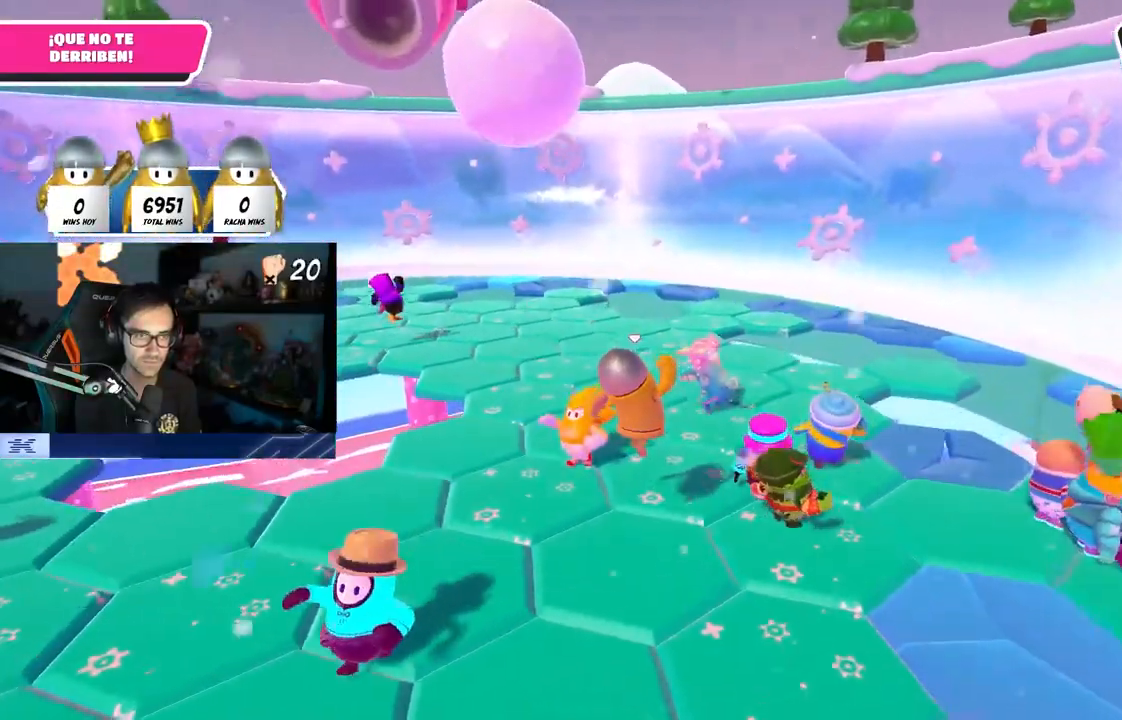
{"dt_ms": 500, "buttons": [], "left_stick": "up-right", "right_stick": "center", "events": [[133, "left_stick", "up-right"]]}